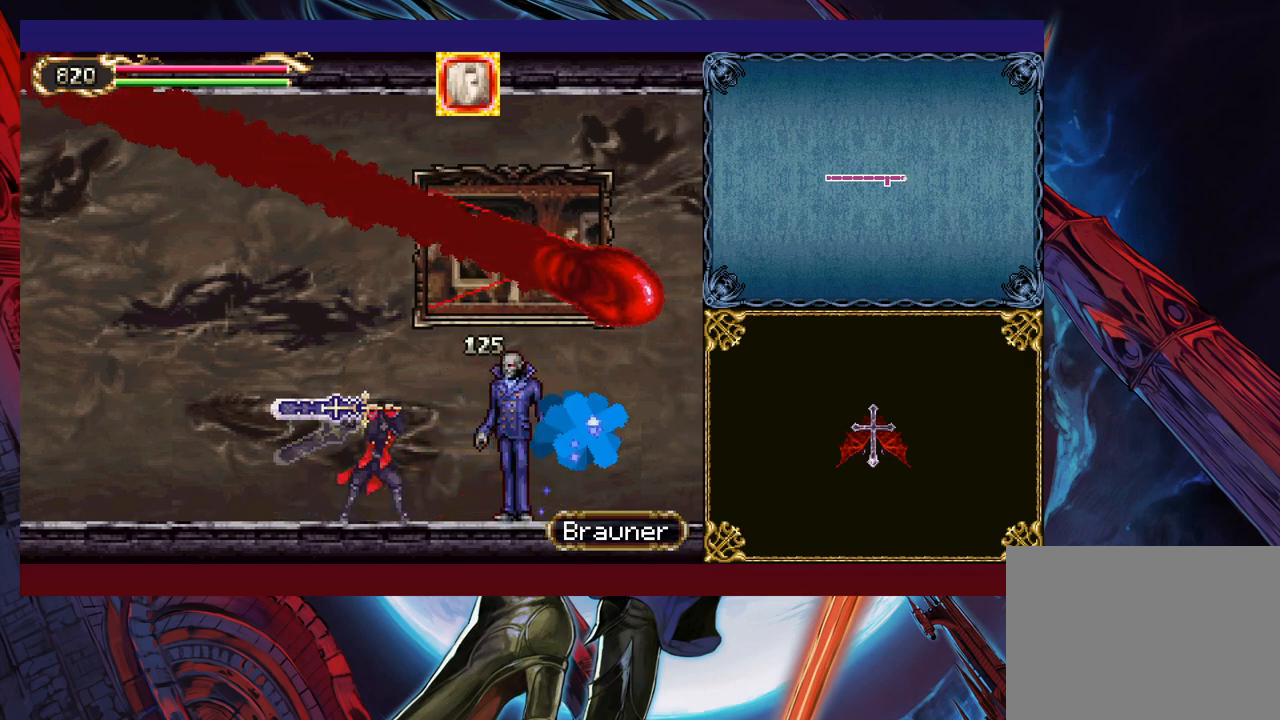
Gameplay with a controller (Xbox layout); each line is a JSON object with the inputs held at the frame after it. "events" lists button and stick changes between this image and that frame as [ms after this image, input, new state], when the widget could be followed in between. Not read: L2 R2 right_stick.
{"buttons": [], "left_stick": "center", "events": [[67, "Y", "down"], [117, "left_stick", "right"], [150, "Y", "up"], [217, "X", "down"], [400, "X", "up"], [500, "left_stick", "center"]]}
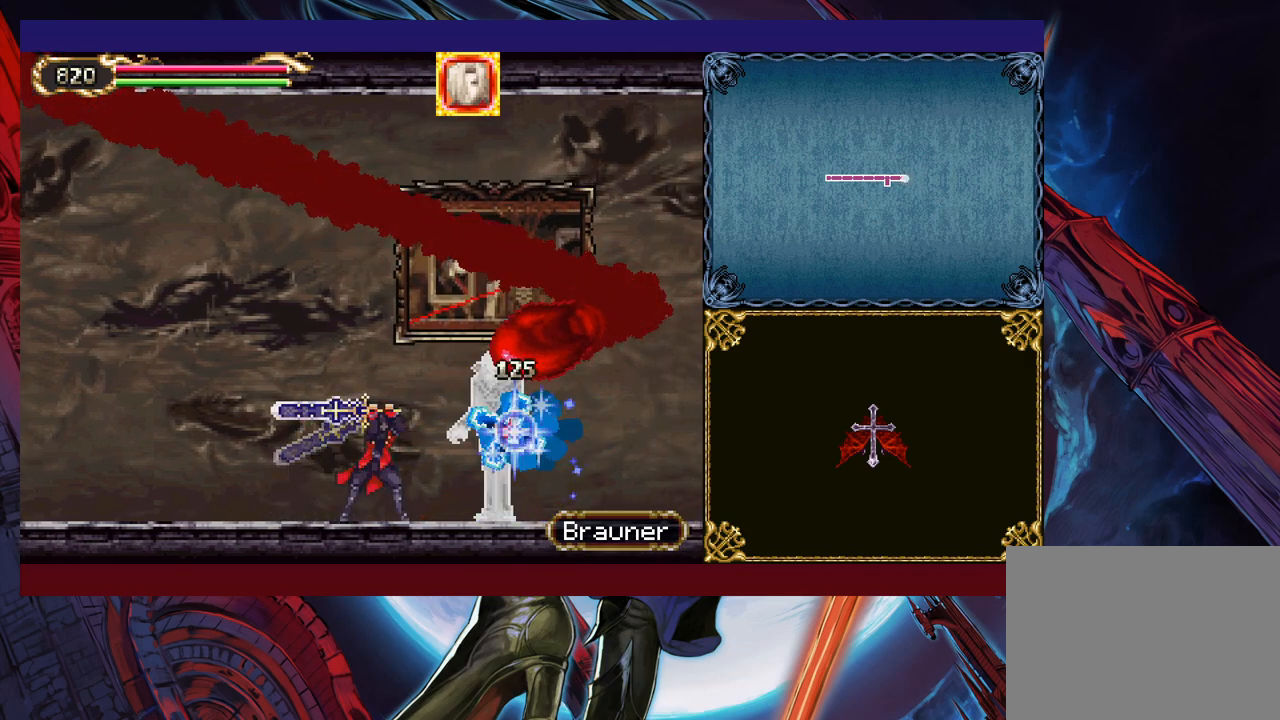
{"buttons": [], "left_stick": "down-right", "events": [[100, "Y", "down"], [200, "Y", "up"], [200, "left_stick", "down"], [267, "left_stick", "down-right"], [317, "X", "down"], [400, "X", "up"]]}
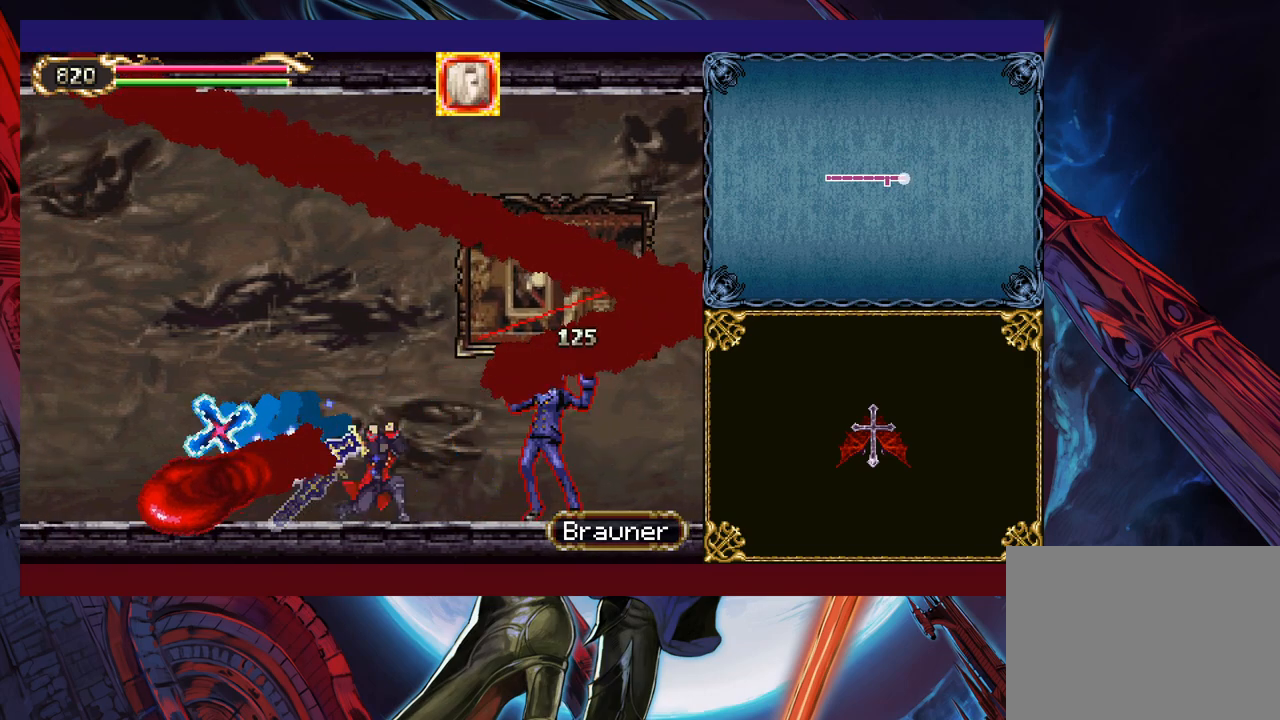
{"buttons": [], "left_stick": "center", "events": [[400, "left_stick", "center"]]}
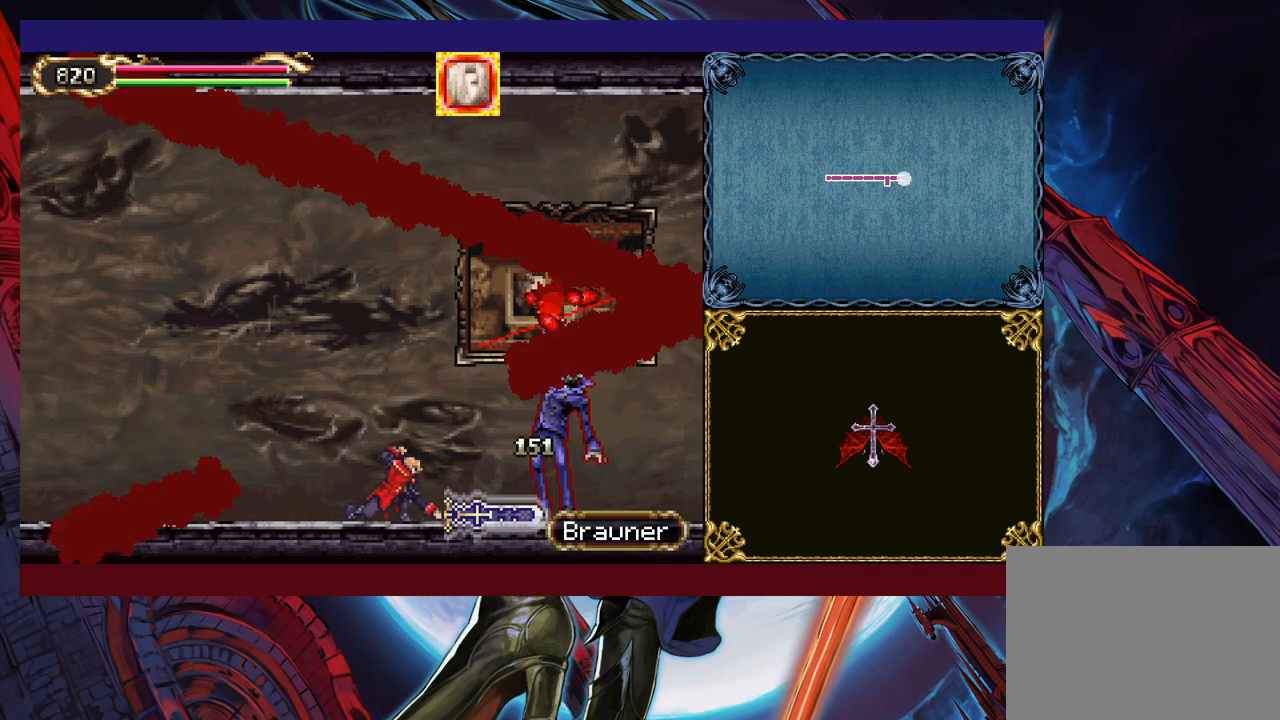
{"buttons": ["X"], "left_stick": "right", "events": [[167, "left_stick", "up-right"], [217, "X", "down"], [267, "X", "up"], [300, "left_stick", "down-right"], [350, "Y", "down"], [400, "left_stick", "right"], [417, "Y", "up"], [450, "X", "down"]]}
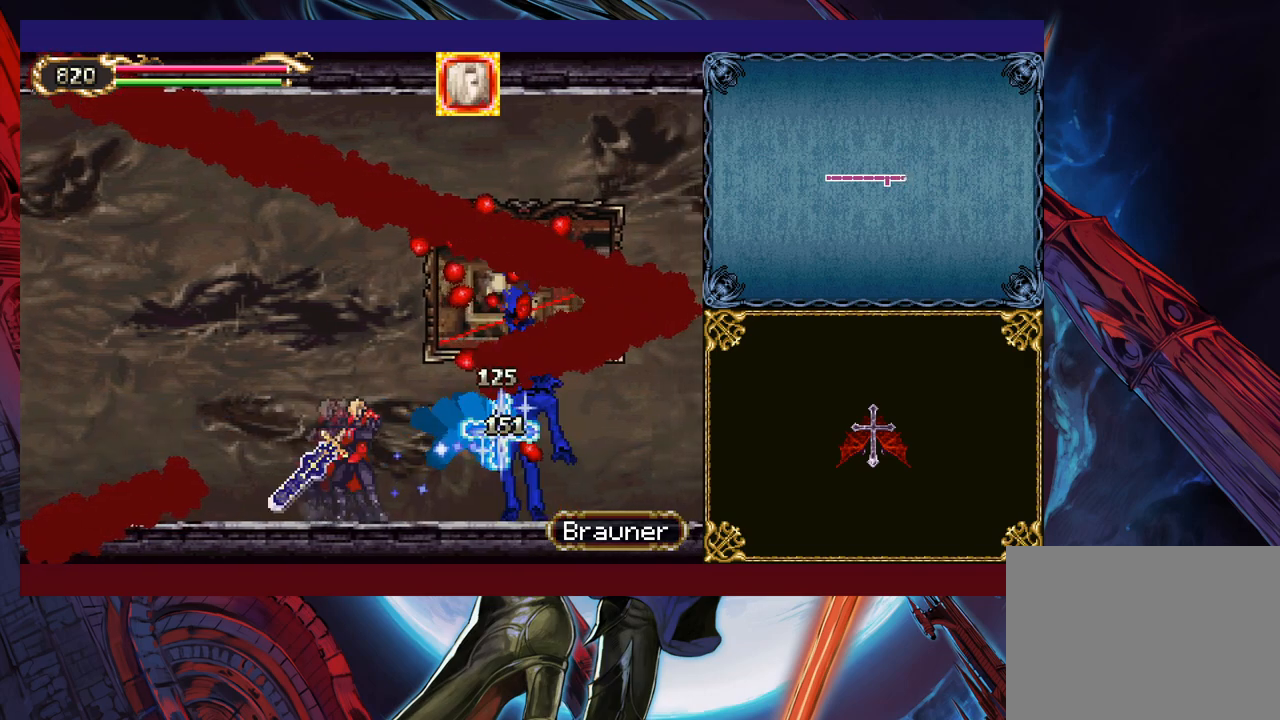
{"buttons": ["X"], "left_stick": "right", "events": [[150, "X", "up"], [267, "left_stick", "down-right"], [317, "Y", "down"], [417, "Y", "up"], [417, "left_stick", "right"], [467, "X", "down"]]}
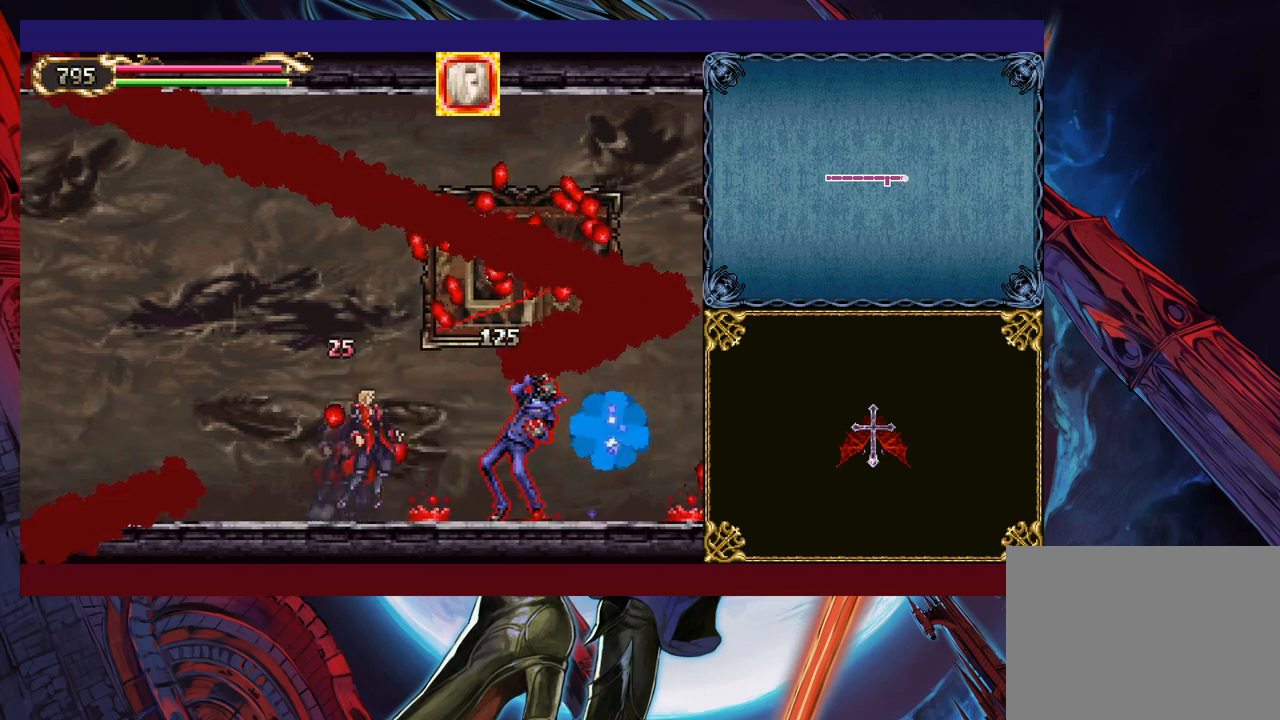
{"buttons": [], "left_stick": "center", "events": [[167, "X", "up"], [367, "left_stick", "center"]]}
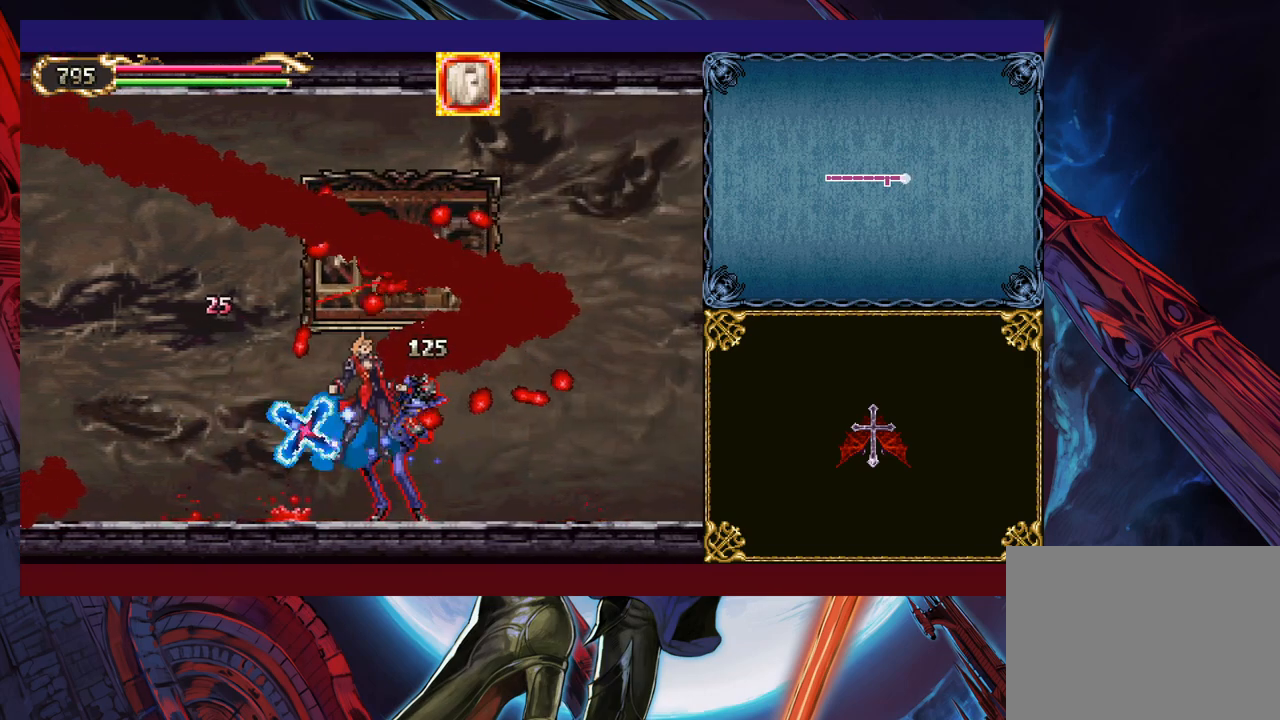
{"buttons": [], "left_stick": "right", "events": [[67, "left_stick", "right"], [167, "B", "down"], [217, "B", "up"]]}
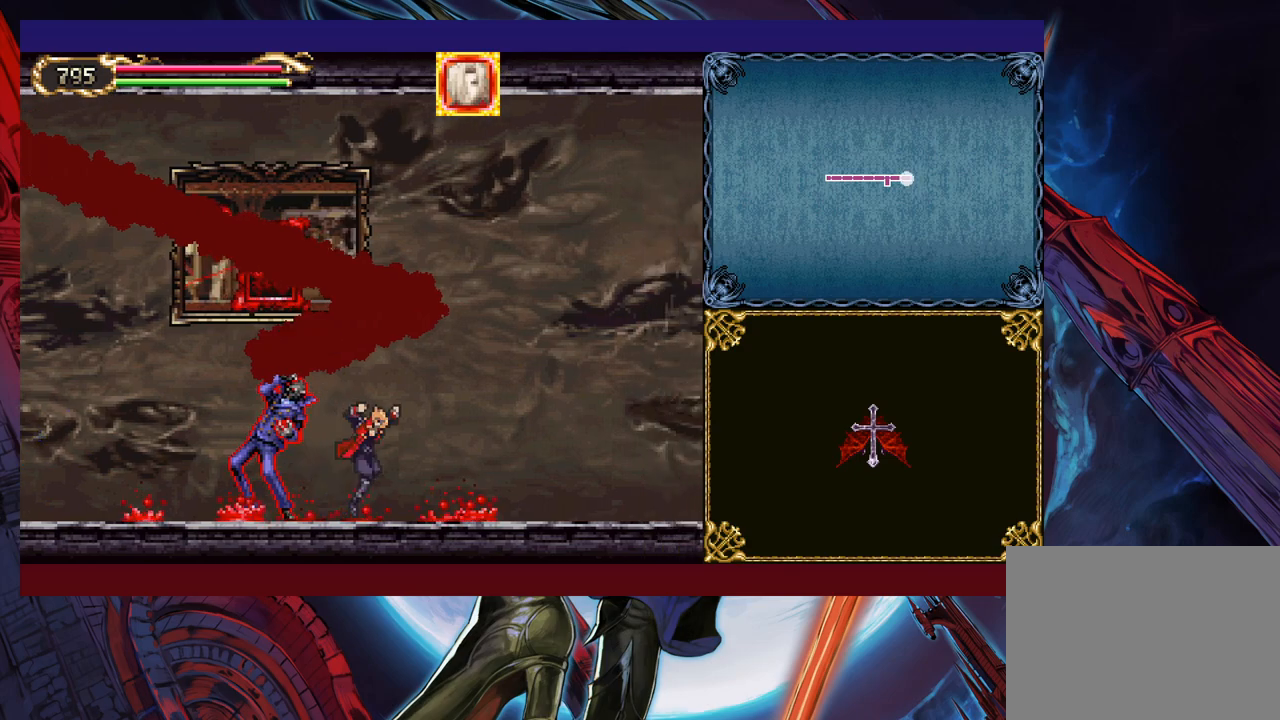
{"buttons": ["Y"], "left_stick": "left", "events": [[250, "left_stick", "up-left"], [300, "X", "down"], [367, "X", "up"], [367, "left_stick", "down"], [417, "Y", "down"], [467, "left_stick", "left"]]}
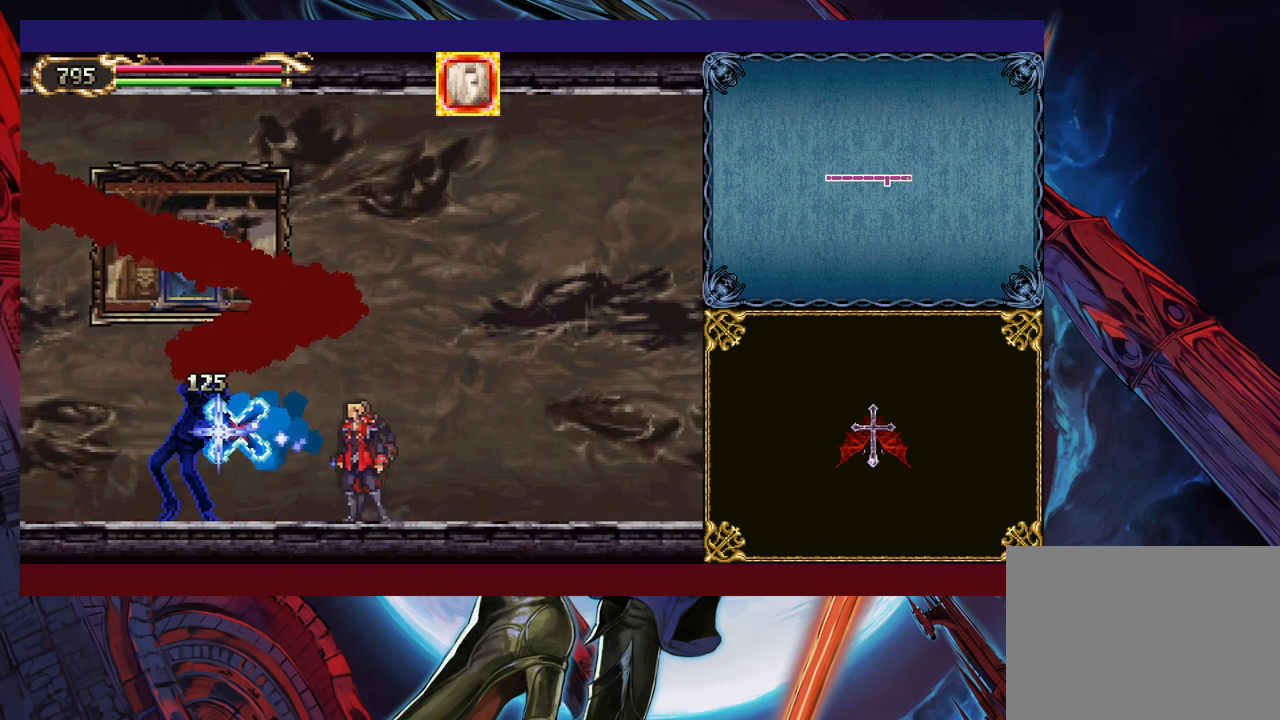
{"buttons": ["Y"], "left_stick": "down-left", "events": [[17, "Y", "up"], [150, "X", "down"], [317, "X", "up"], [367, "left_stick", "down-left"], [500, "Y", "down"]]}
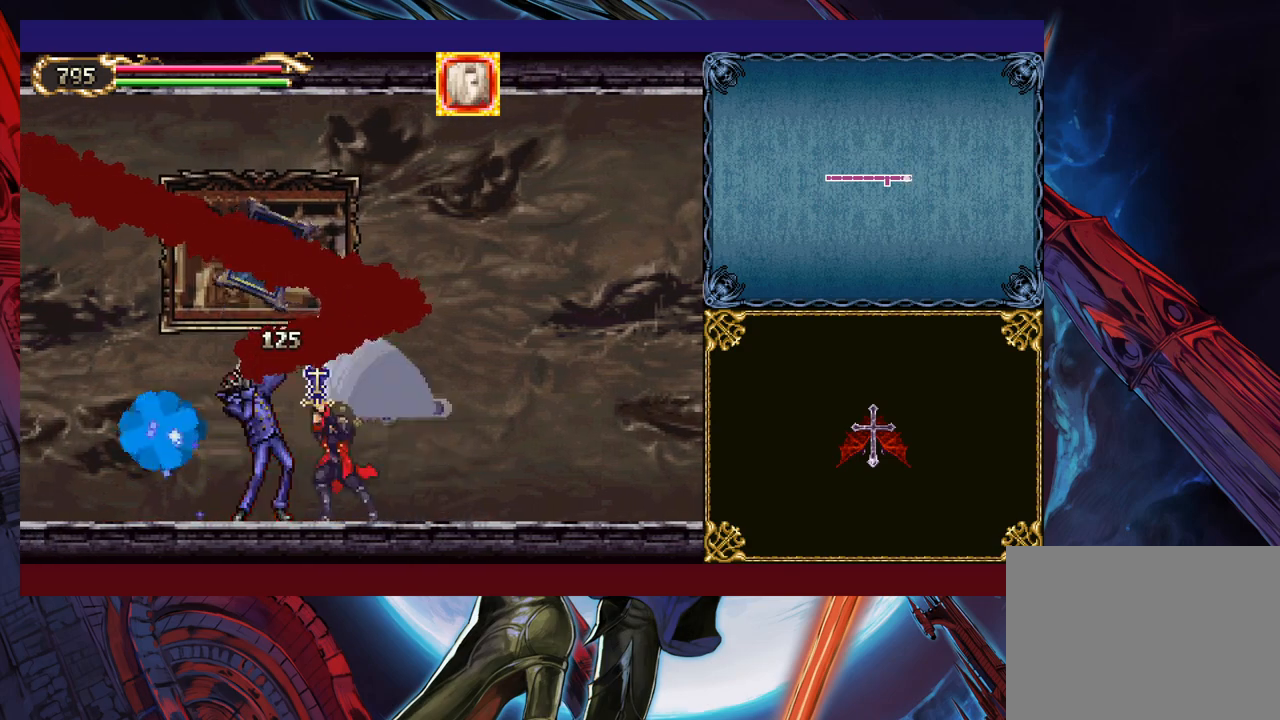
{"buttons": [], "left_stick": "down-left", "events": [[17, "left_stick", "left"], [67, "Y", "up"], [117, "X", "down"], [317, "X", "up"], [450, "left_stick", "down-left"]]}
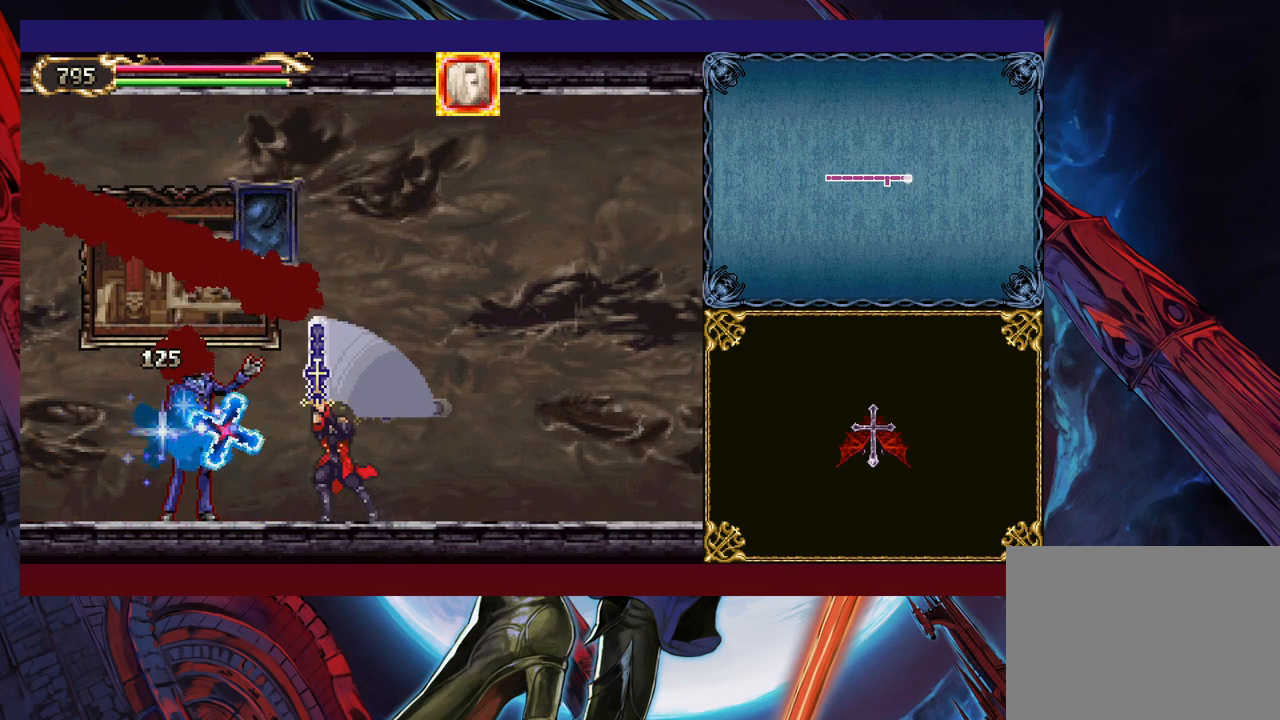
{"buttons": [], "left_stick": "right", "events": [[67, "Y", "down"], [117, "Y", "up"], [117, "left_stick", "center"], [200, "left_stick", "right"]]}
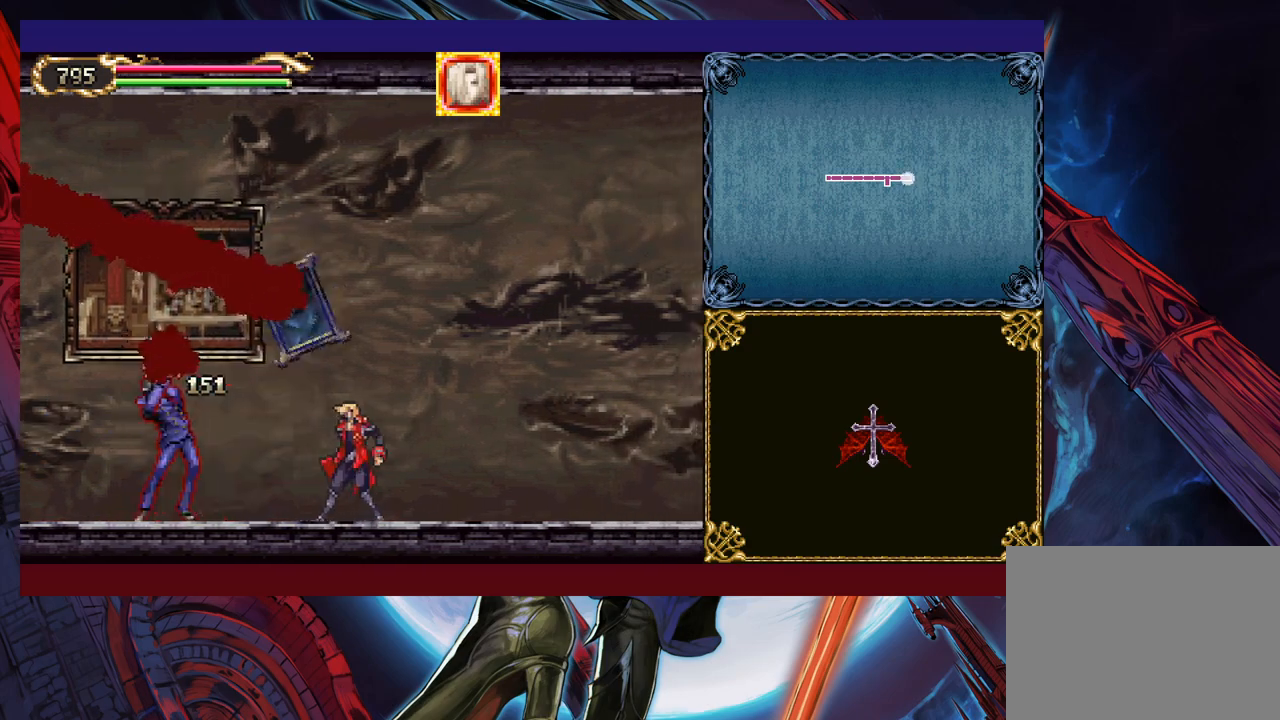
{"buttons": [], "left_stick": "right", "events": [[67, "left_stick", "up-left"], [117, "X", "down"], [217, "X", "up"], [217, "left_stick", "down"], [267, "Y", "down"], [350, "left_stick", "right"], [367, "Y", "up"]]}
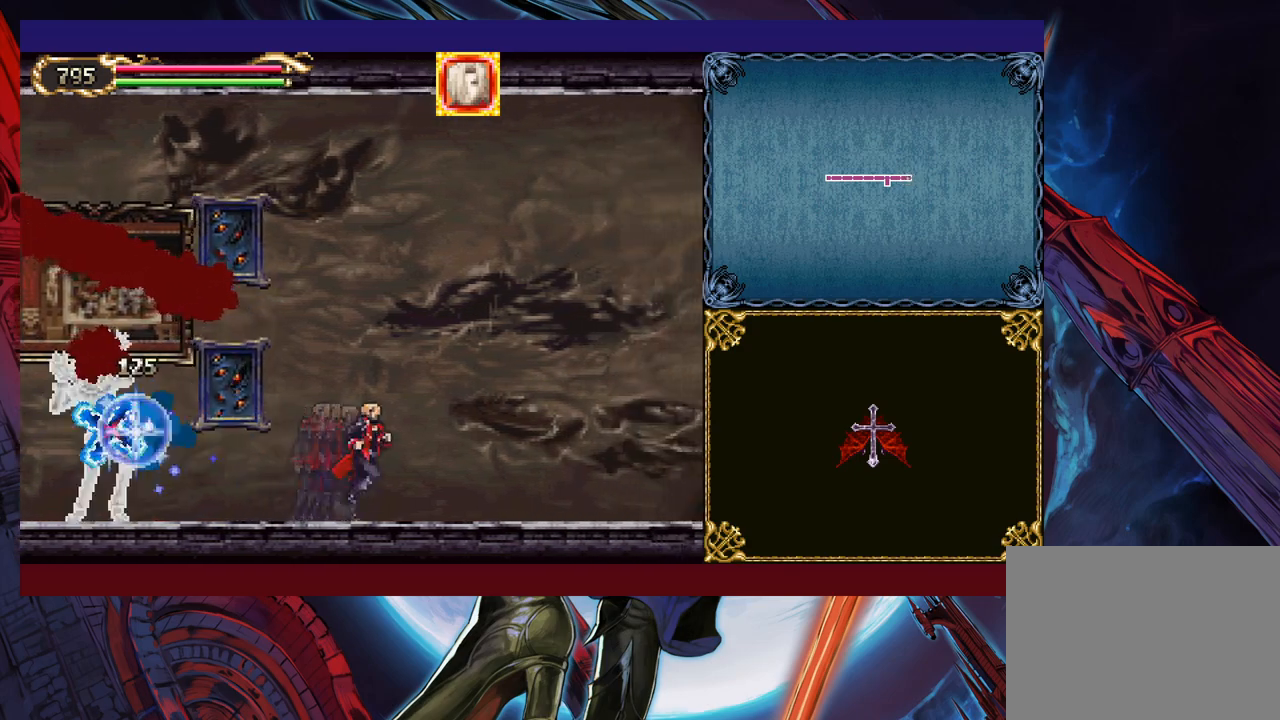
{"buttons": [], "left_stick": "right", "events": [[367, "left_stick", "left"], [467, "left_stick", "right"]]}
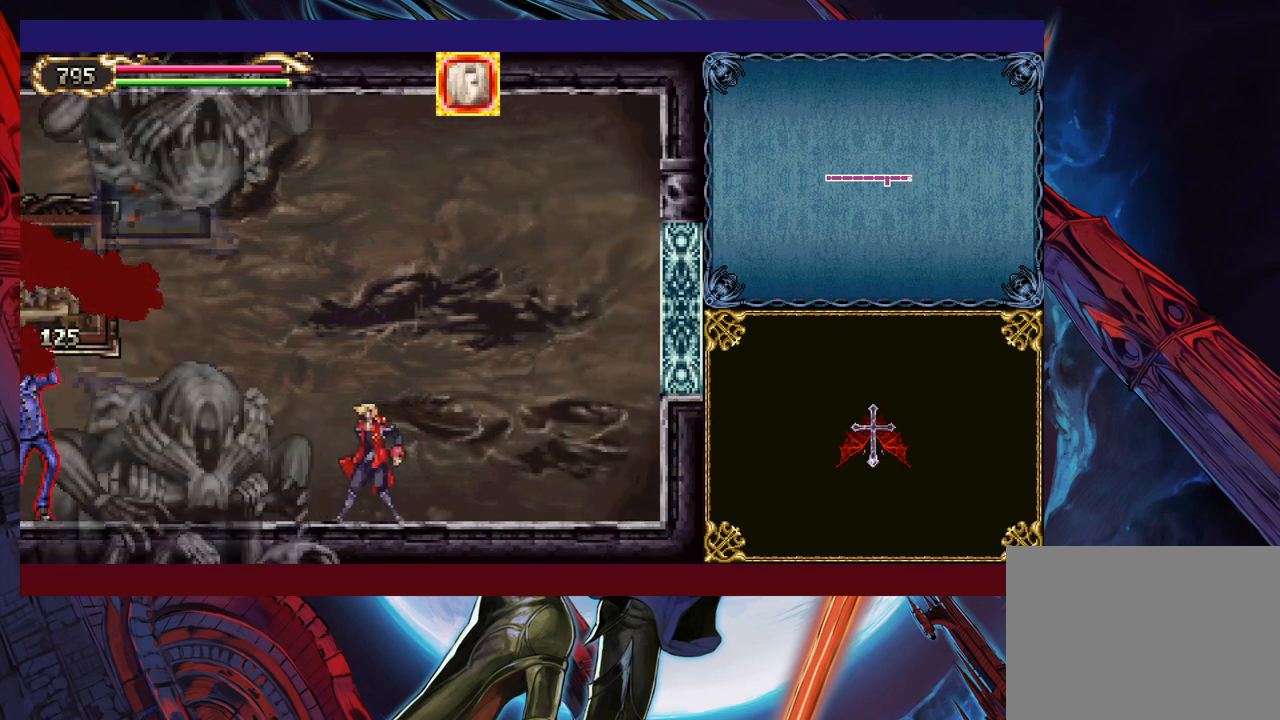
{"buttons": ["B"], "left_stick": "right", "events": [[100, "left_stick", "center"], [167, "left_stick", "right"], [417, "B", "down"]]}
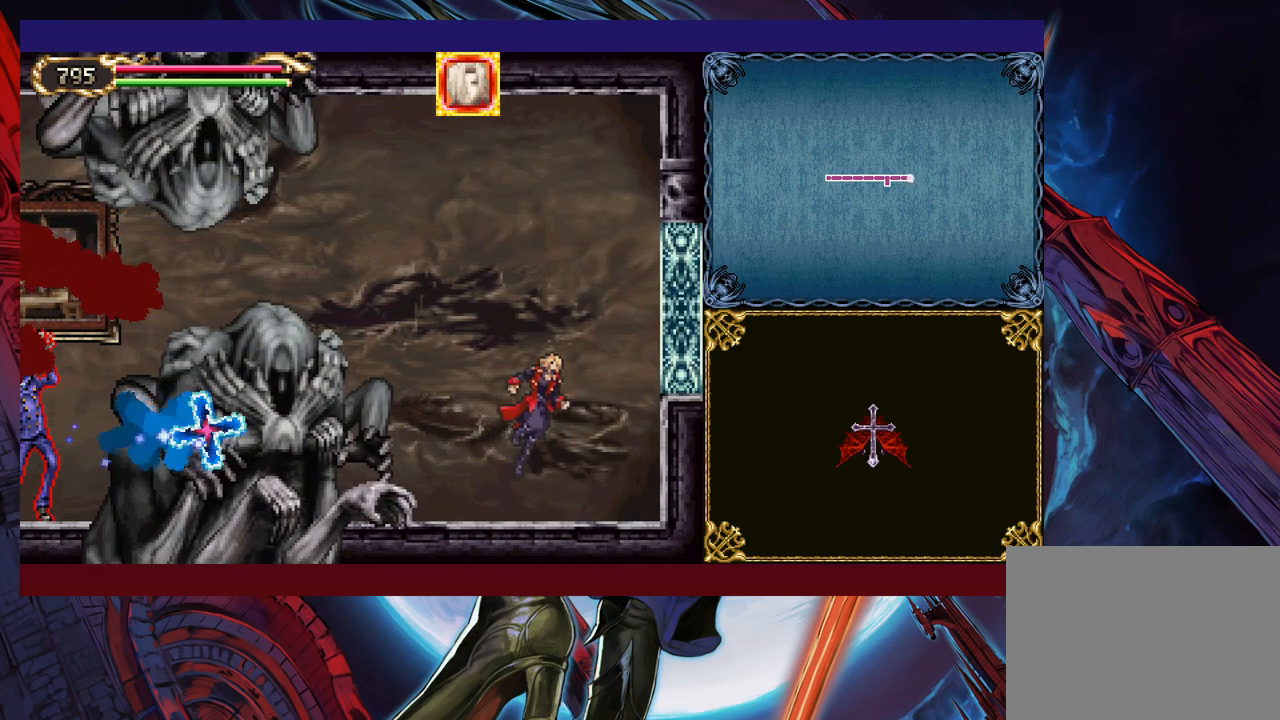
{"buttons": ["B"], "left_stick": "left", "events": [[167, "B", "up"], [167, "left_stick", "center"], [217, "left_stick", "left"], [267, "B", "down"]]}
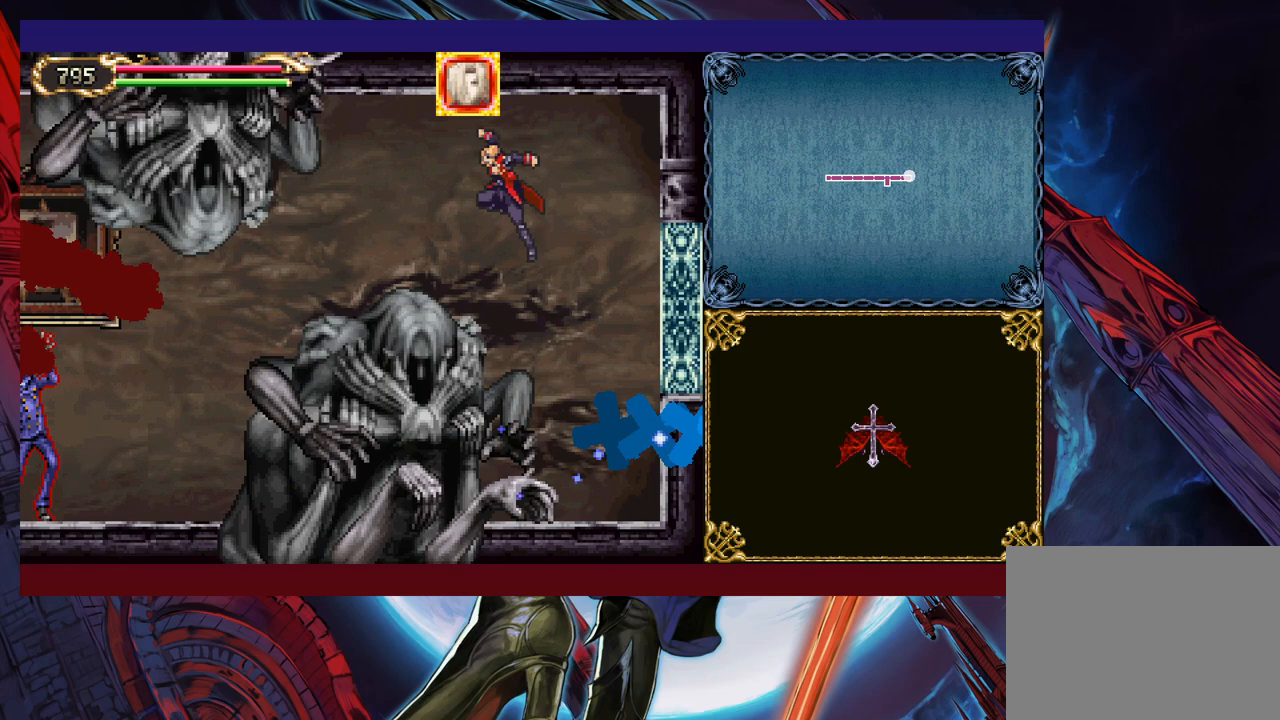
{"buttons": [], "left_stick": "down-left", "events": [[100, "left_stick", "down-left"], [117, "B", "up"], [250, "B", "down"], [450, "B", "up"]]}
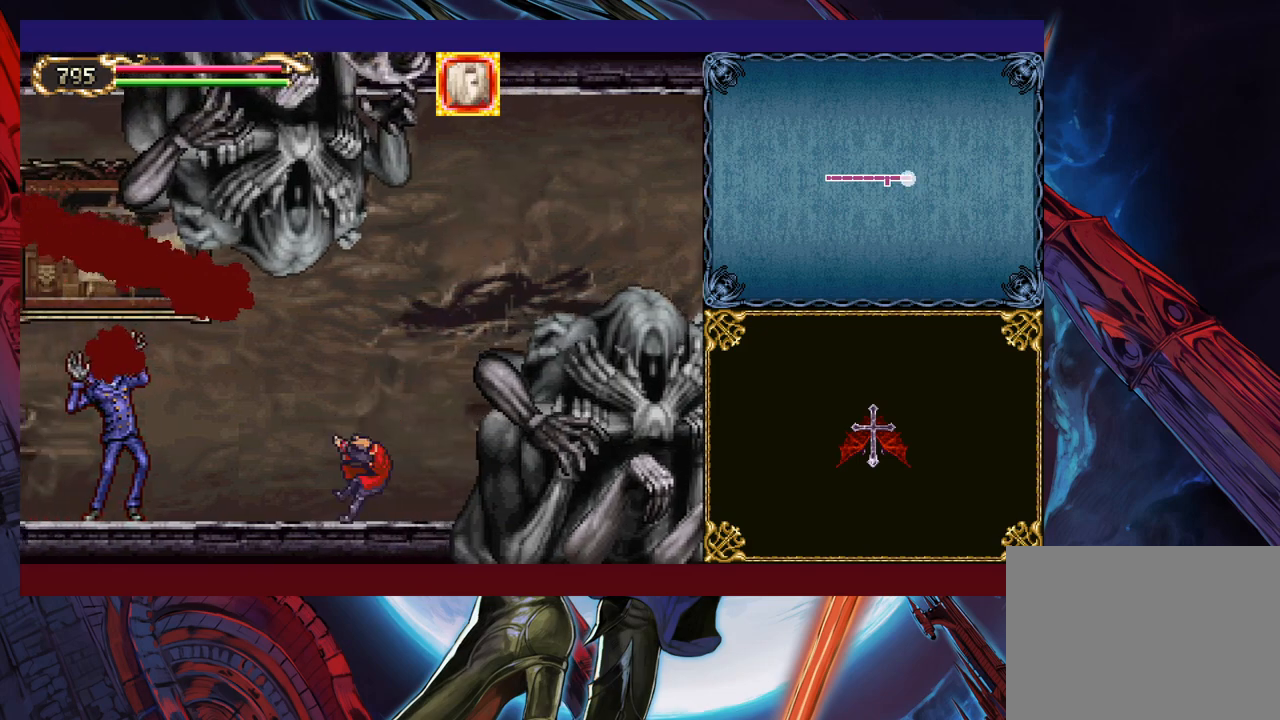
{"buttons": [], "left_stick": "center", "events": [[117, "left_stick", "center"]]}
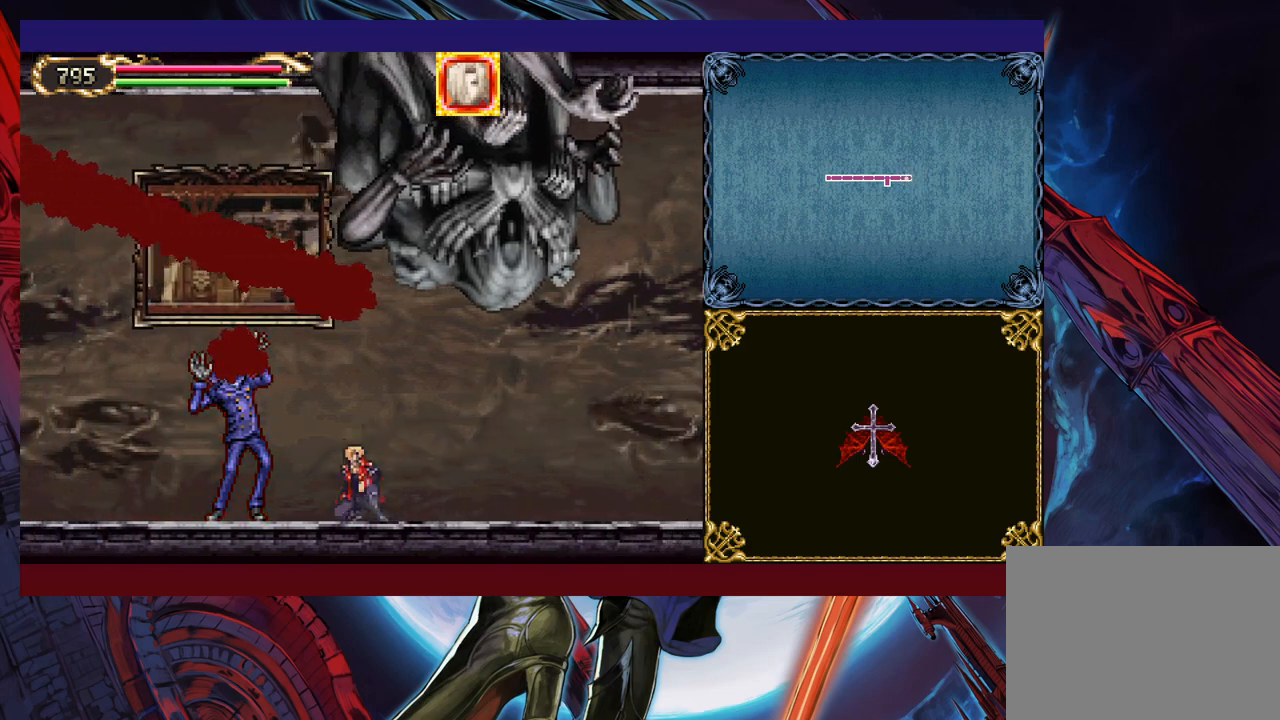
{"buttons": [], "left_stick": "down-left", "events": [[17, "left_stick", "right"], [350, "left_stick", "up"], [400, "X", "down"], [417, "left_stick", "left"], [450, "X", "up"], [467, "left_stick", "down-left"]]}
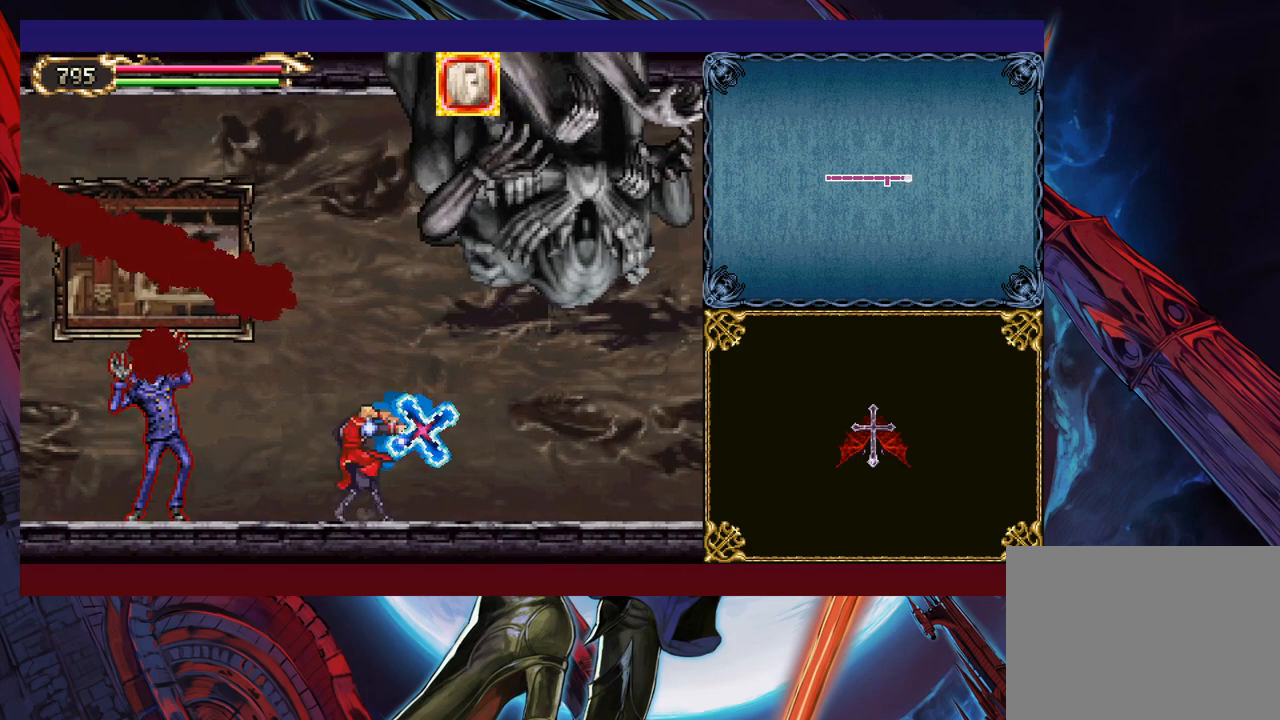
{"buttons": [], "left_stick": "center", "events": [[17, "Y", "down"], [67, "left_stick", "left"], [117, "Y", "up"], [350, "X", "down"], [367, "left_stick", "up-left"], [417, "X", "up"], [500, "left_stick", "center"]]}
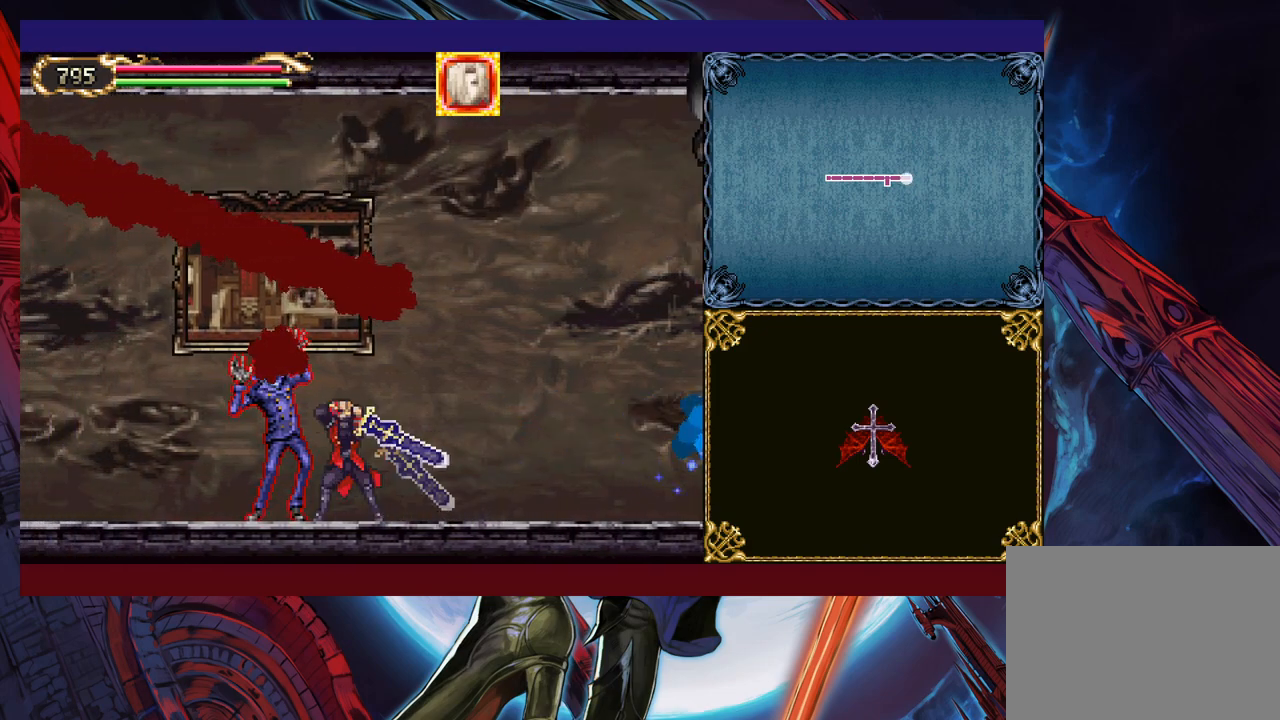
{"buttons": [], "left_stick": "center", "events": [[117, "left_stick", "down"], [250, "left_stick", "left"], [350, "X", "down"], [467, "X", "up"], [500, "left_stick", "center"]]}
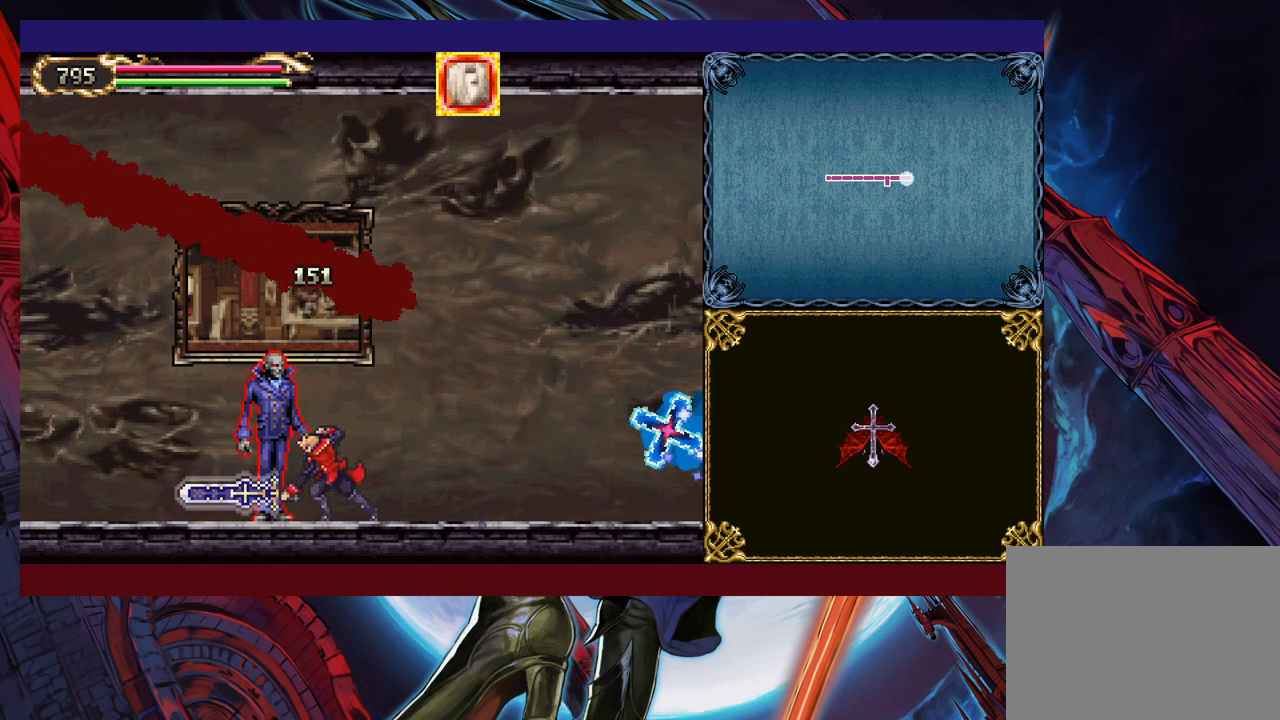
{"buttons": [], "left_stick": "center", "events": [[150, "X", "down"], [200, "X", "up"], [267, "X", "down"], [367, "X", "up"]]}
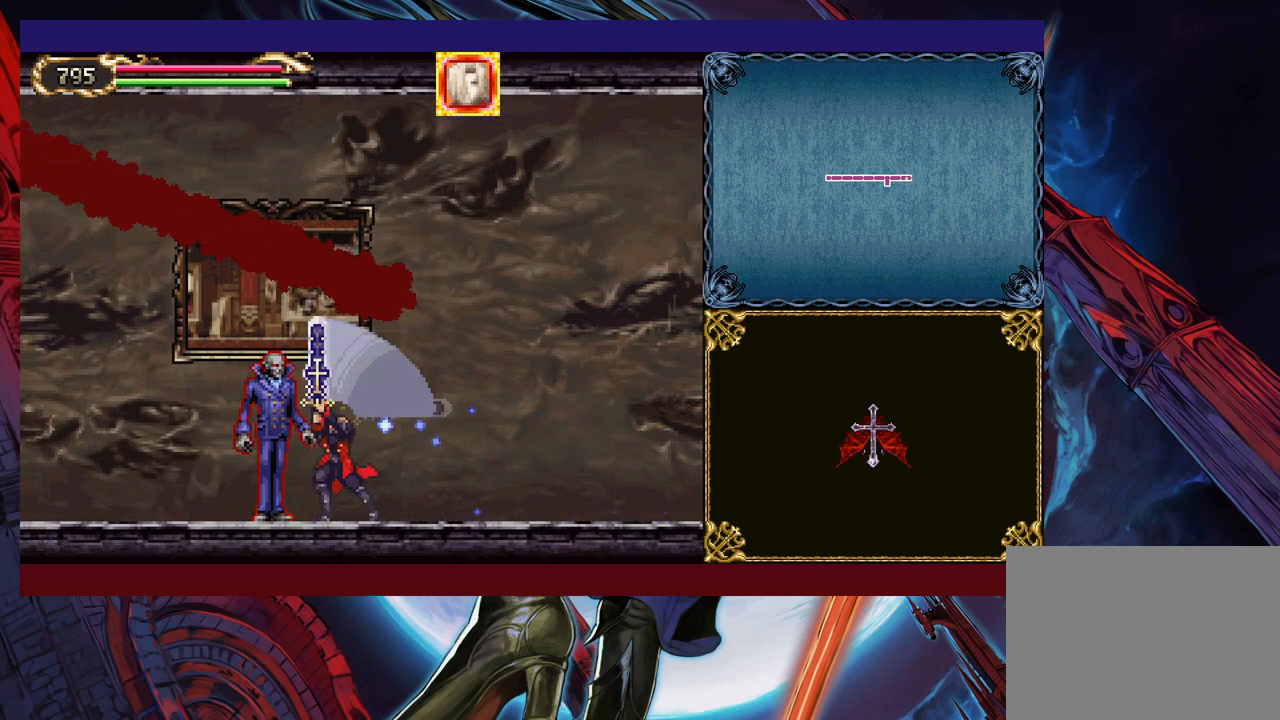
{"buttons": [], "left_stick": "right", "events": [[17, "left_stick", "down"], [67, "Y", "down"], [117, "Y", "up"], [167, "left_stick", "center"], [350, "left_stick", "right"]]}
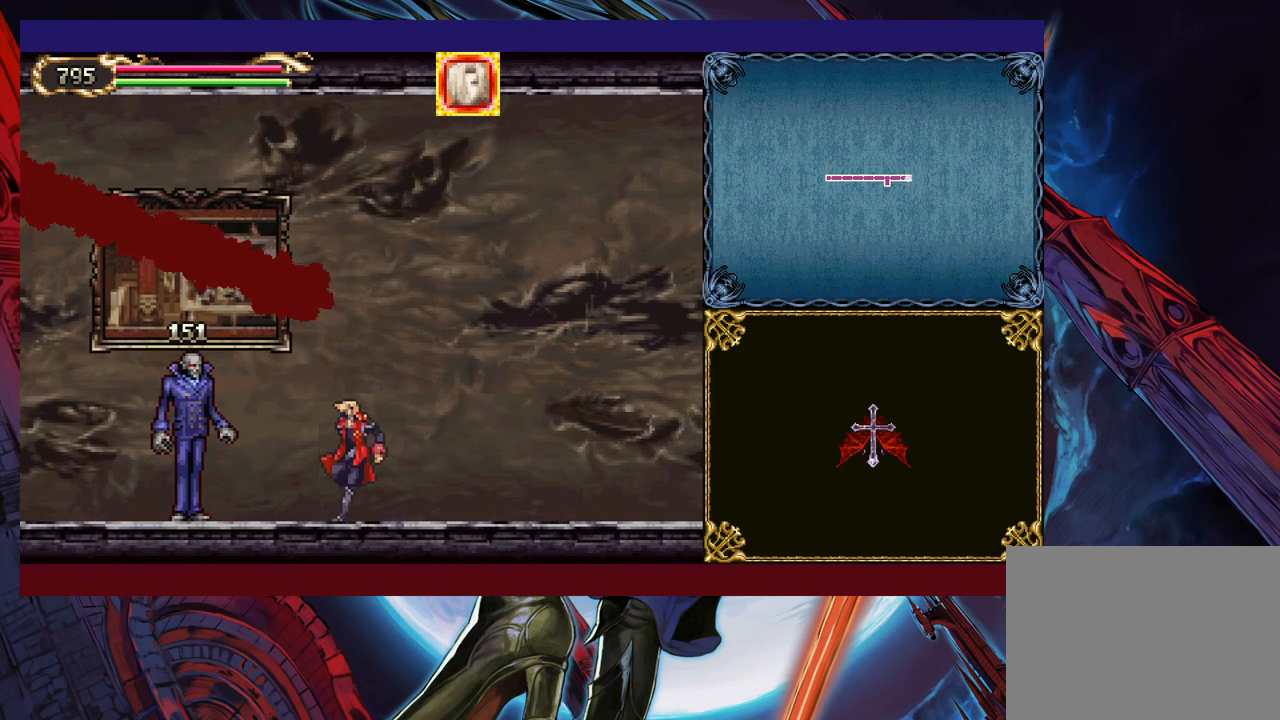
{"buttons": [], "left_stick": "left", "events": [[150, "left_stick", "up"], [217, "X", "down"], [250, "X", "up"], [267, "left_stick", "down"], [317, "Y", "down"], [400, "Y", "up"], [400, "left_stick", "left"]]}
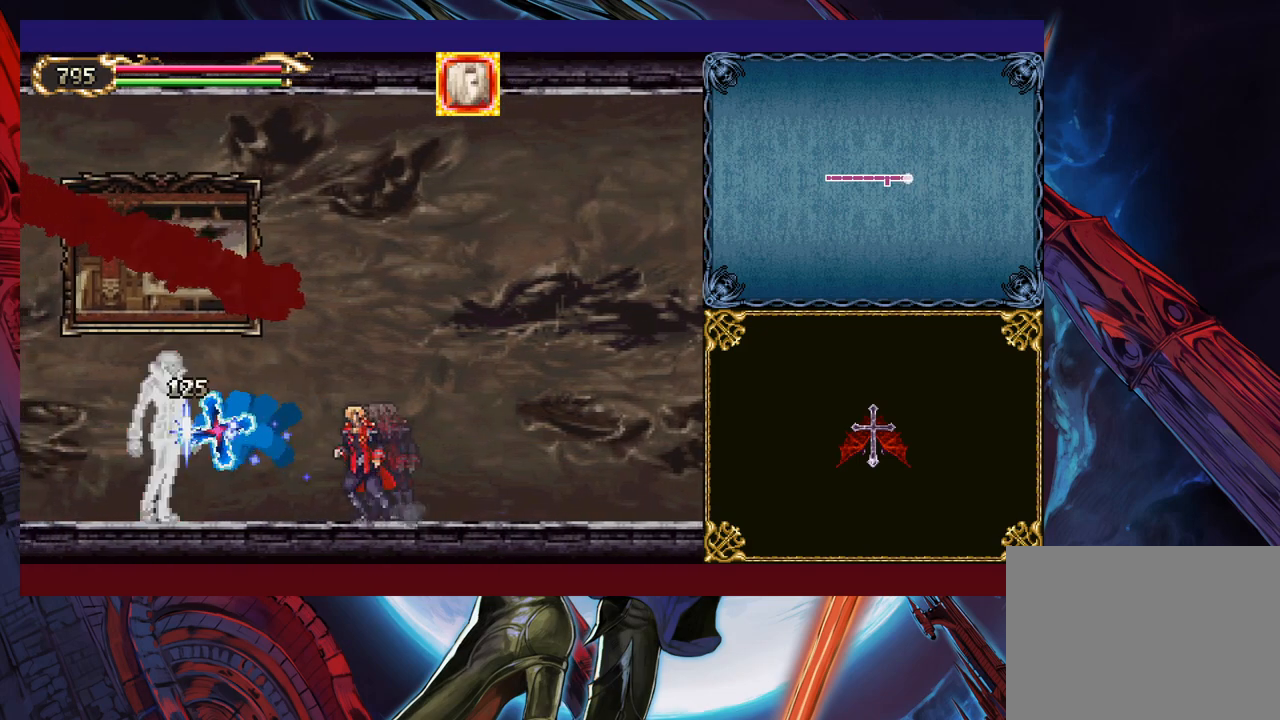
{"buttons": ["Y"], "left_stick": "down-left", "events": [[117, "X", "down"], [267, "X", "up"], [400, "left_stick", "down-left"], [467, "Y", "down"]]}
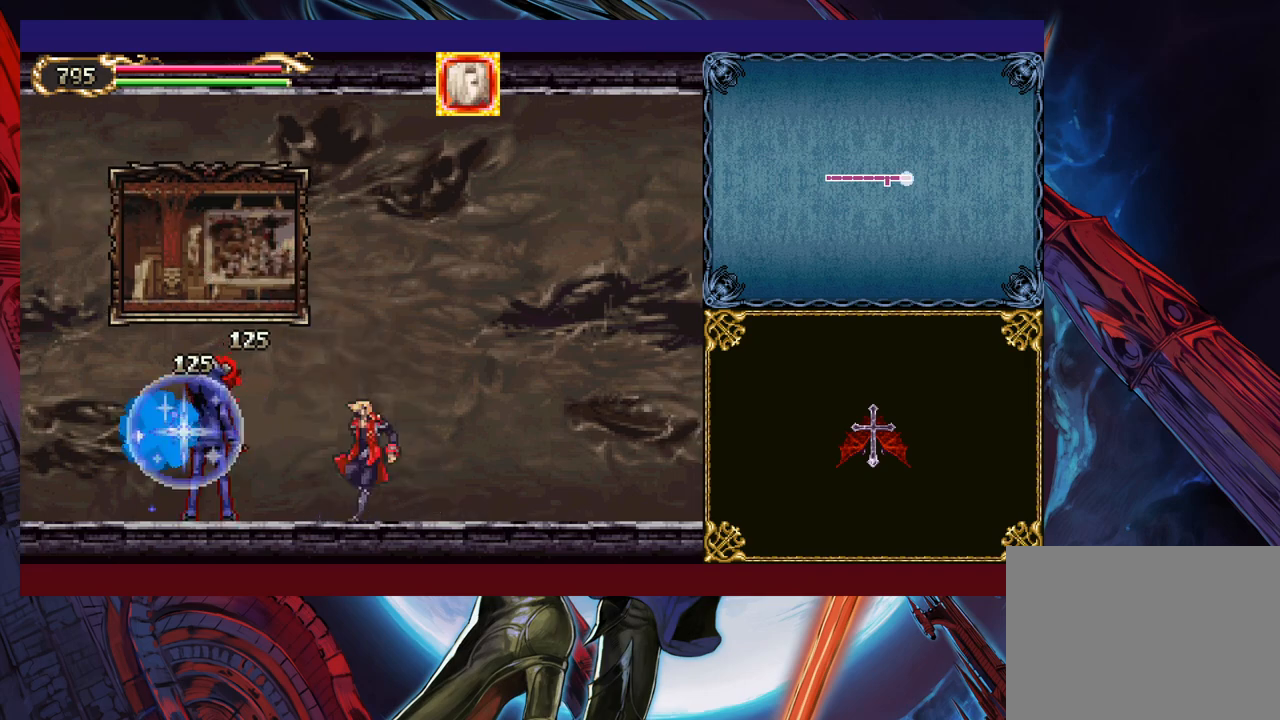
{"buttons": [], "left_stick": "down-left", "events": [[67, "Y", "up"], [67, "left_stick", "left"], [150, "X", "down"], [317, "X", "up"], [450, "left_stick", "down-left"]]}
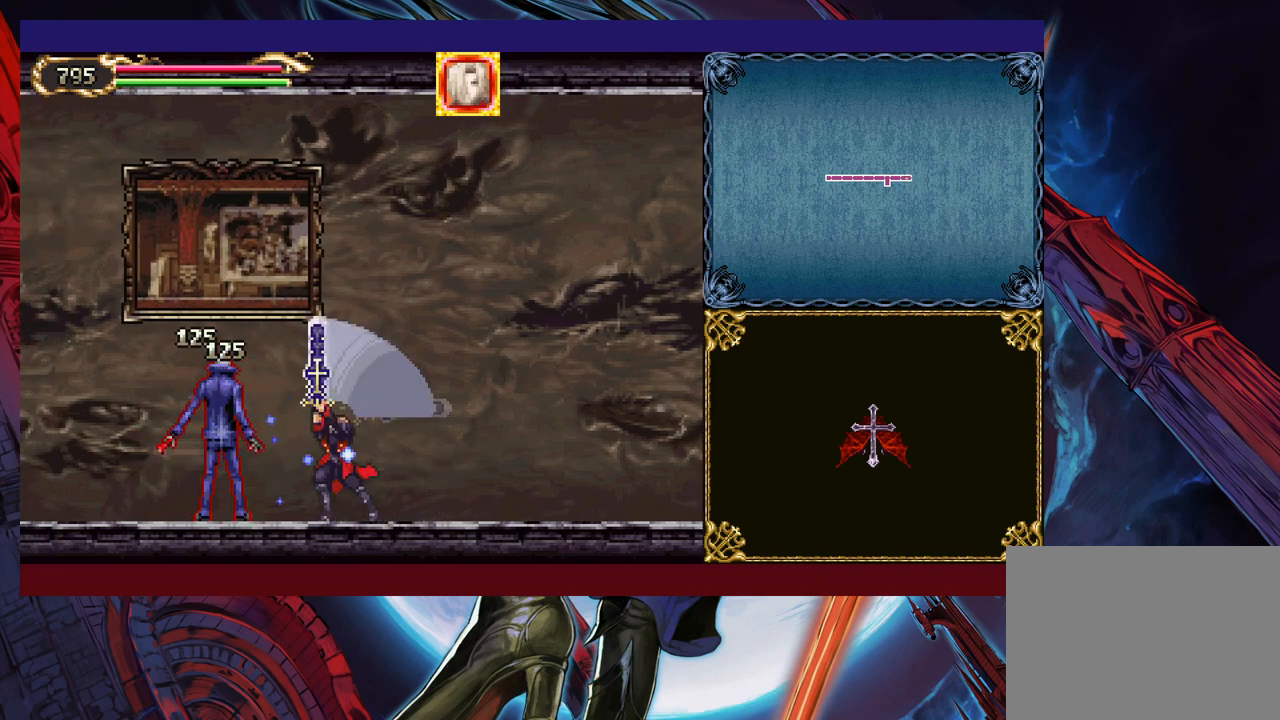
{"buttons": [], "left_stick": "down-left", "events": [[17, "Y", "down"], [117, "Y", "up"], [117, "left_stick", "left"], [217, "X", "down"], [417, "X", "up"], [467, "left_stick", "down-left"]]}
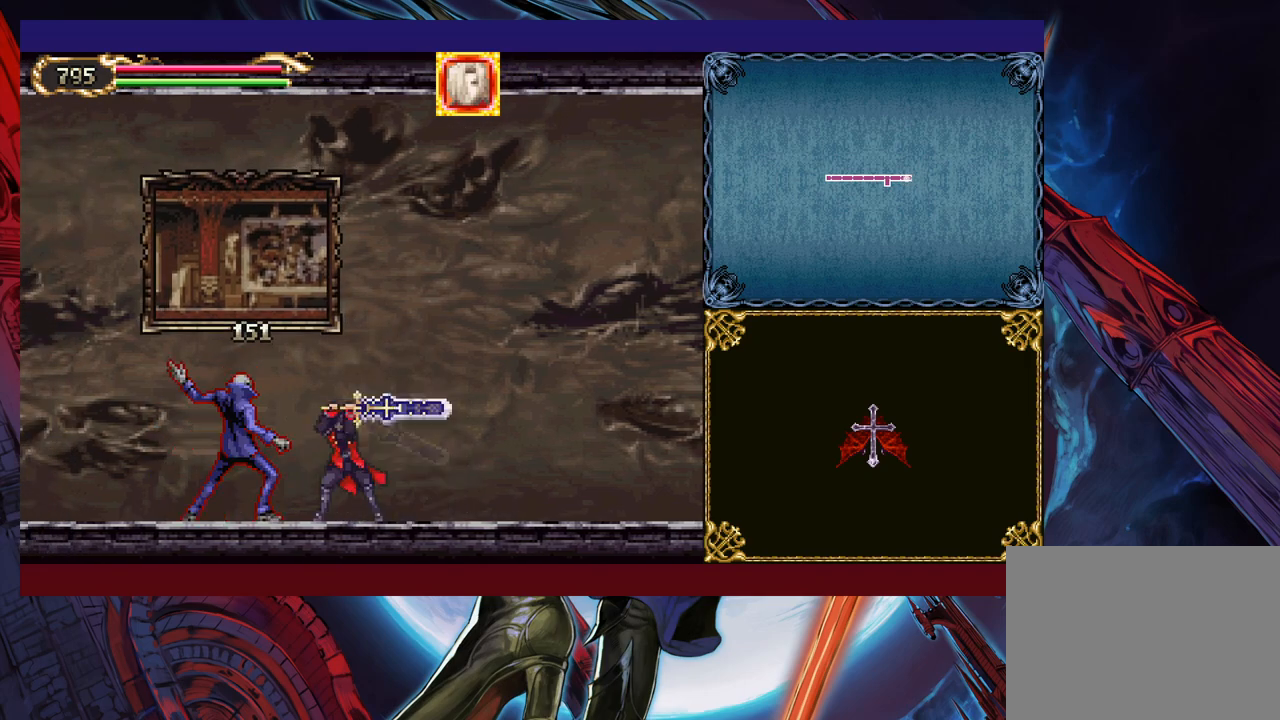
{"buttons": ["Y"], "left_stick": "down", "events": [[67, "Y", "down"], [167, "Y", "up"], [167, "left_stick", "up-left"], [217, "left_stick", "up"], [267, "X", "down"], [350, "X", "up"], [367, "left_stick", "down-left"], [417, "Y", "down"], [417, "left_stick", "down"]]}
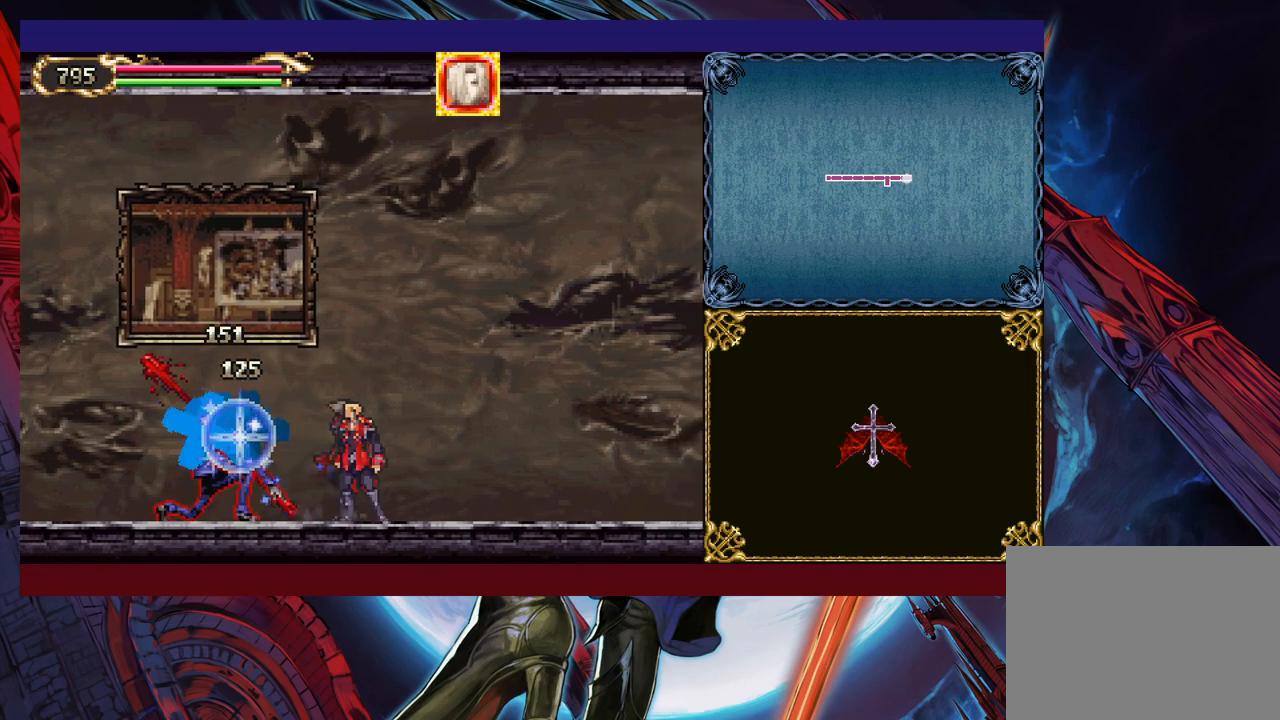
{"buttons": [], "left_stick": "down-left", "events": [[17, "Y", "up"], [17, "left_stick", "left"], [117, "X", "down"], [317, "X", "up"], [417, "left_stick", "down-left"]]}
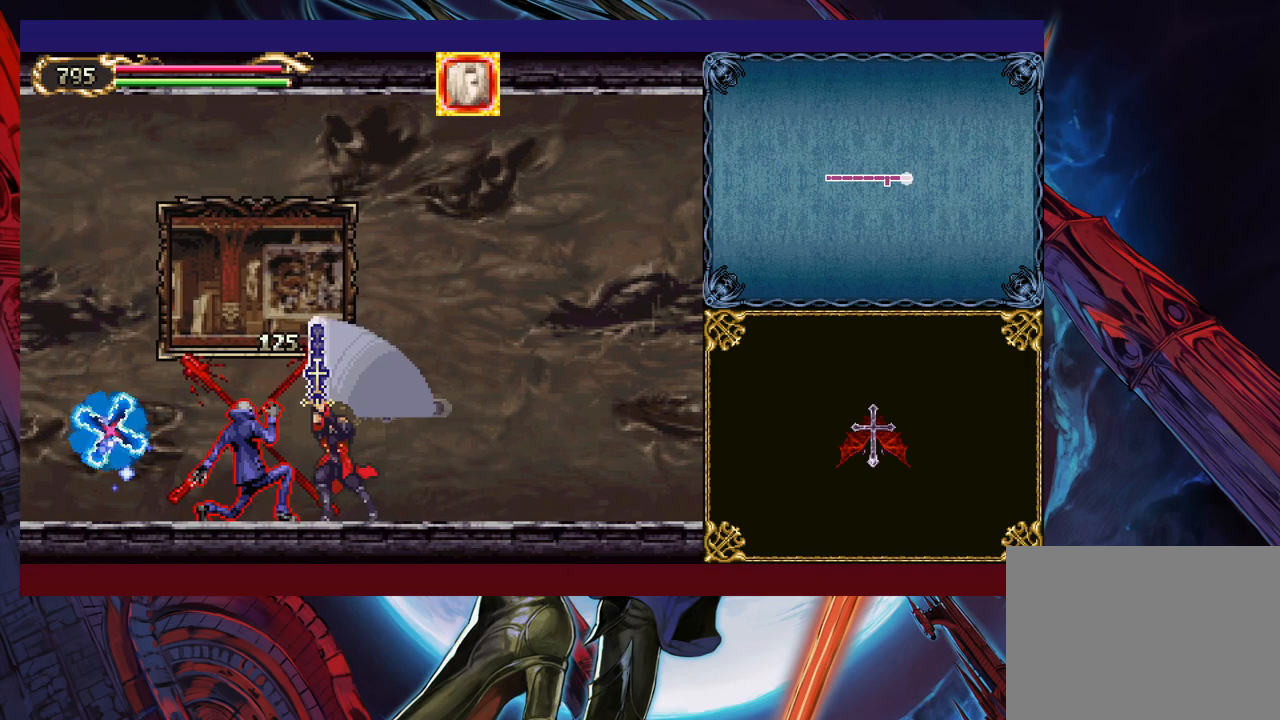
{"buttons": [], "left_stick": "down-left", "events": [[17, "Y", "down"], [67, "left_stick", "left"], [117, "Y", "up"], [200, "X", "down"], [367, "X", "up"], [450, "left_stick", "down-left"]]}
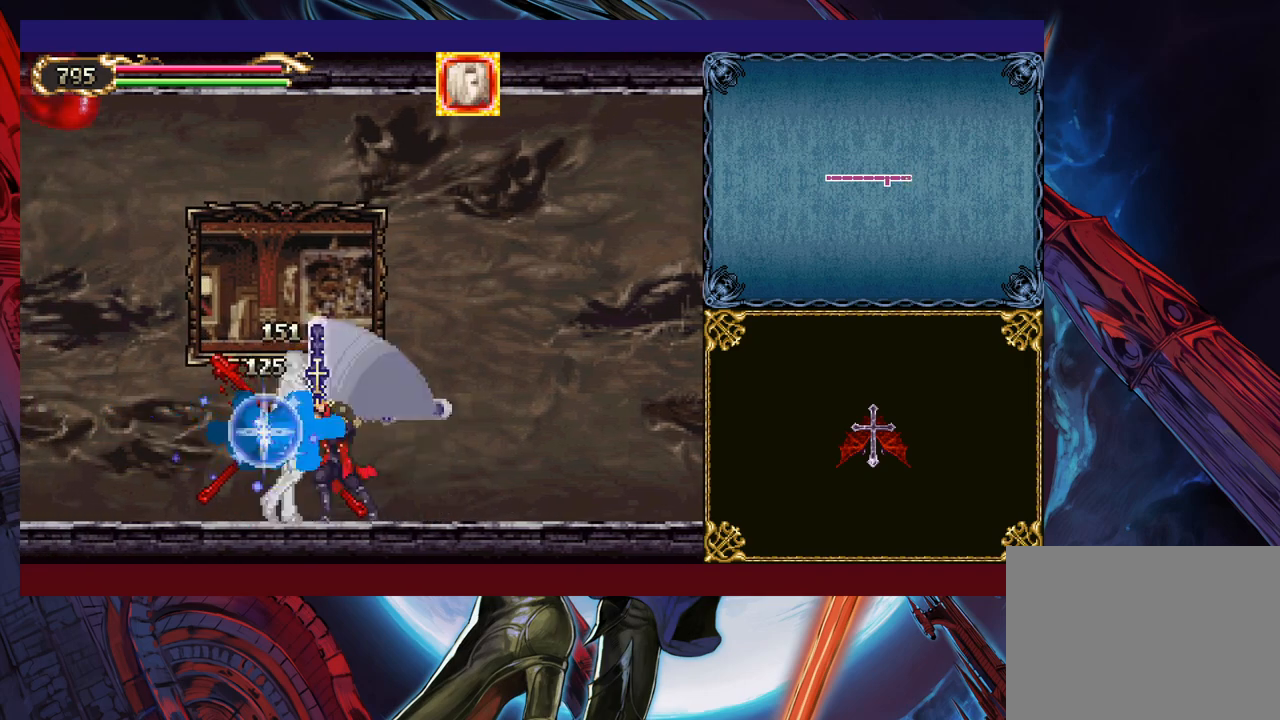
{"buttons": [], "left_stick": "down-left", "events": [[50, "Y", "down"], [117, "left_stick", "left"], [150, "Y", "up"], [217, "X", "down"], [317, "left_stick", "down-left"], [367, "X", "up"]]}